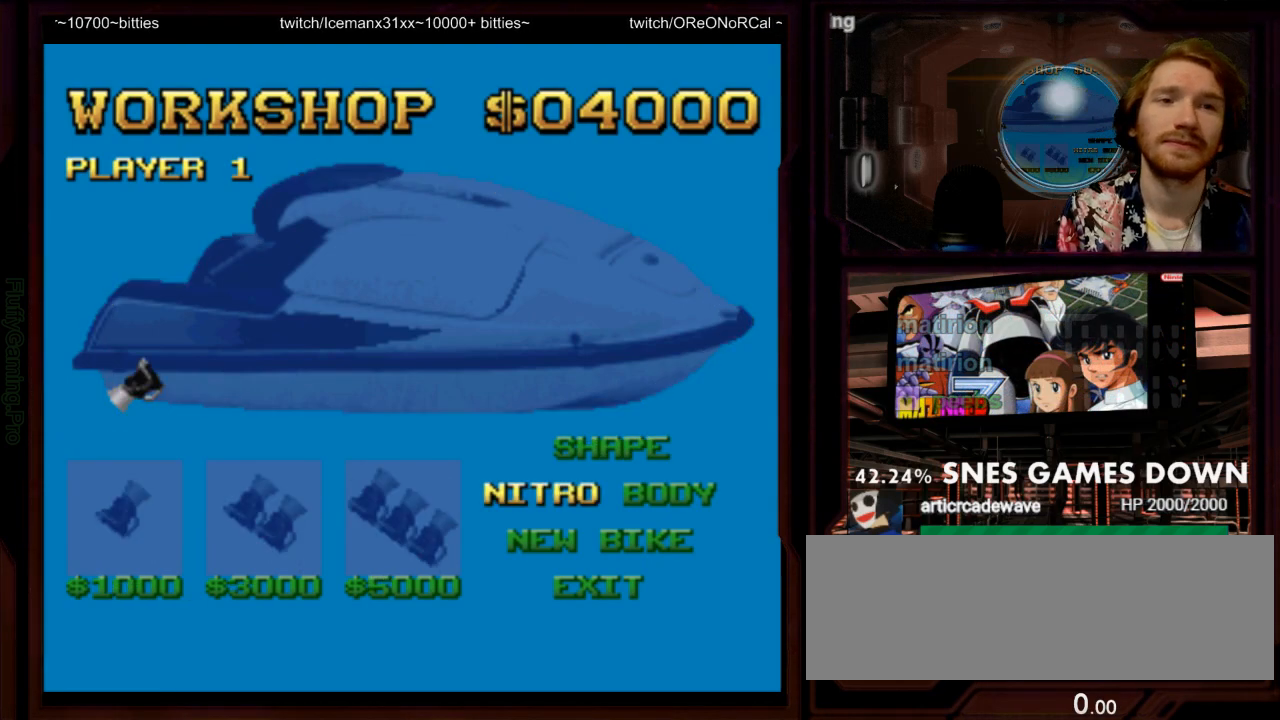
Gameplay with a controller (Nintendo layout); each line is a JSON object with the inputs held at the frame after it (dt_ms = milliseconds from this image to that frame). "events" lists button and stick changes between this image and that frame as [ms after this image, input, new state], when the widget could be followed in between. Not read: L3 R3 SELECT START.
{"dt_ms": 1000, "buttons": ["DPAD_DOWN"], "events": [[83, "DPAD_DOWN", "up"], [233, "DPAD_LEFT", "down"], [333, "DPAD_LEFT", "up"], [367, "DPAD_DOWN", "down"], [450, "DPAD_DOWN", "up"], [450, "DPAD_RIGHT", "down"], [633, "DPAD_RIGHT", "up"], [817, "DPAD_DOWN", "down"], [917, "DPAD_DOWN", "up"], [983, "DPAD_DOWN", "down"]]}
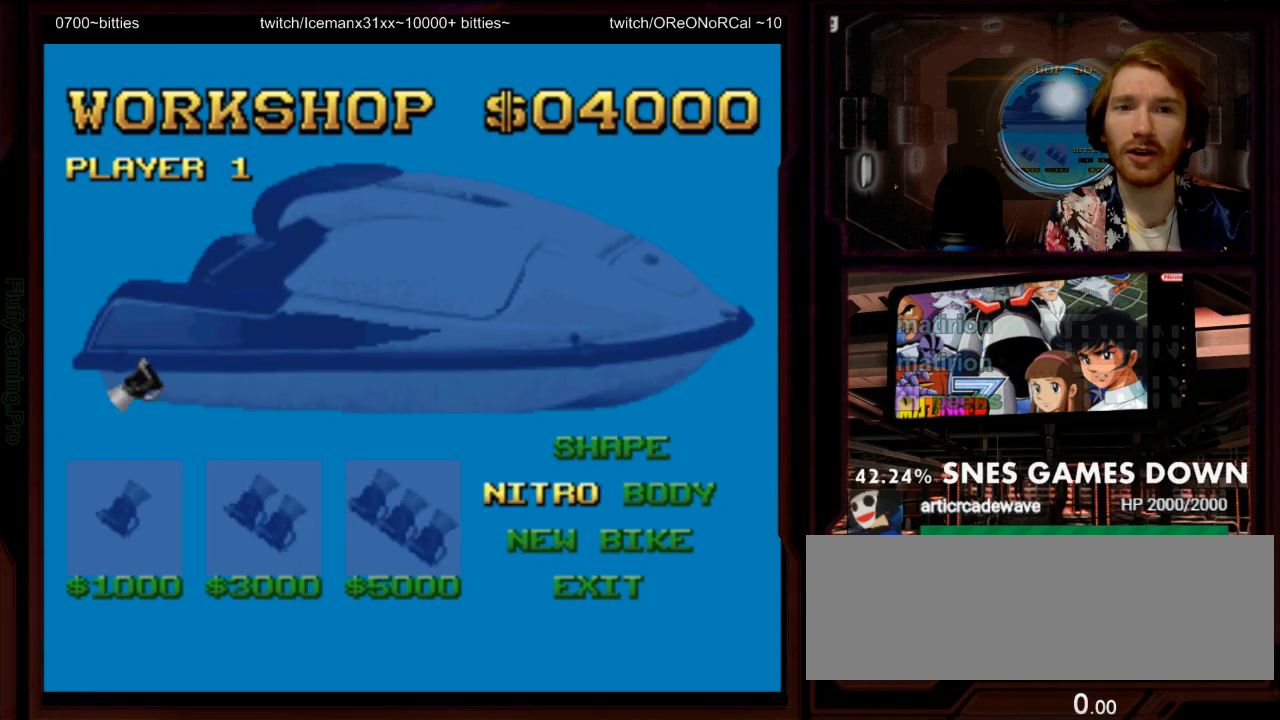
{"dt_ms": 1000, "buttons": [], "events": [[67, "DPAD_DOWN", "up"], [150, "DPAD_DOWN", "down"], [233, "DPAD_DOWN", "up"], [483, "DPAD_UP", "down"], [483, "Y", "down"], [533, "Y", "up"], [583, "DPAD_UP", "up"], [650, "DPAD_UP", "down"], [700, "B", "down"], [783, "DPAD_UP", "up"], [817, "B", "up"], [833, "DPAD_UP", "down"], [967, "DPAD_UP", "up"]]}
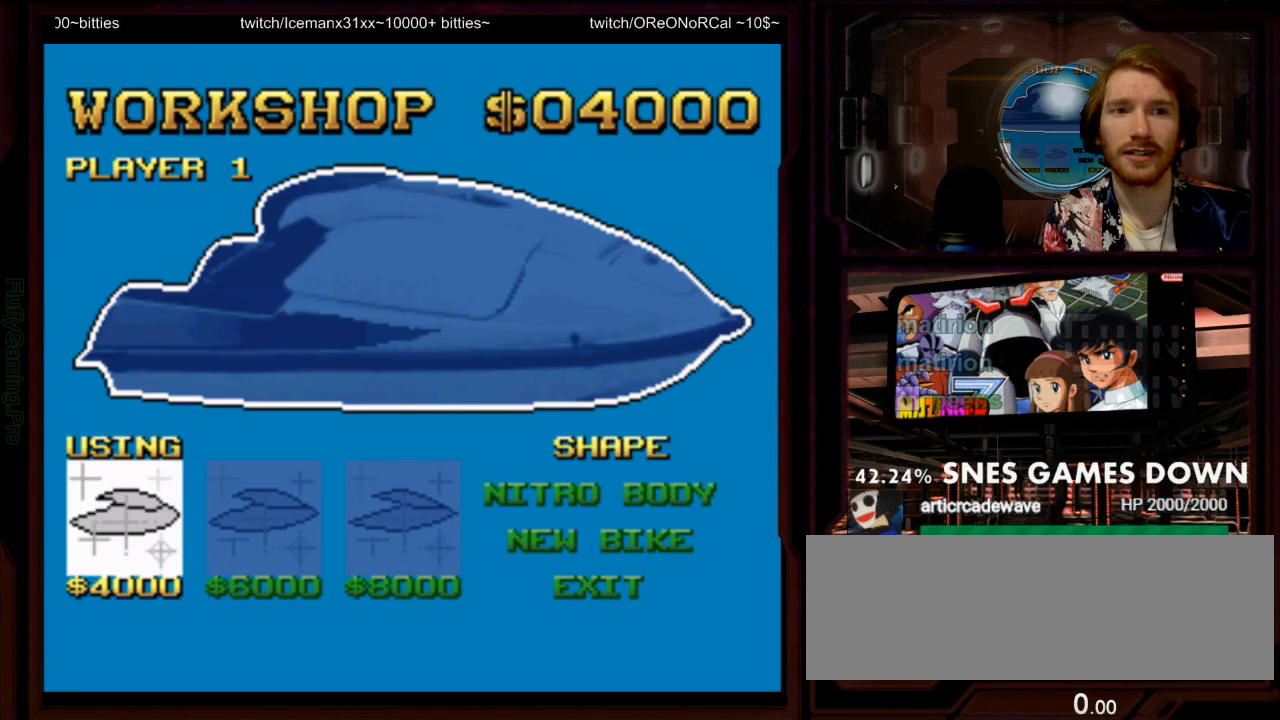
{"dt_ms": 500, "buttons": [], "events": []}
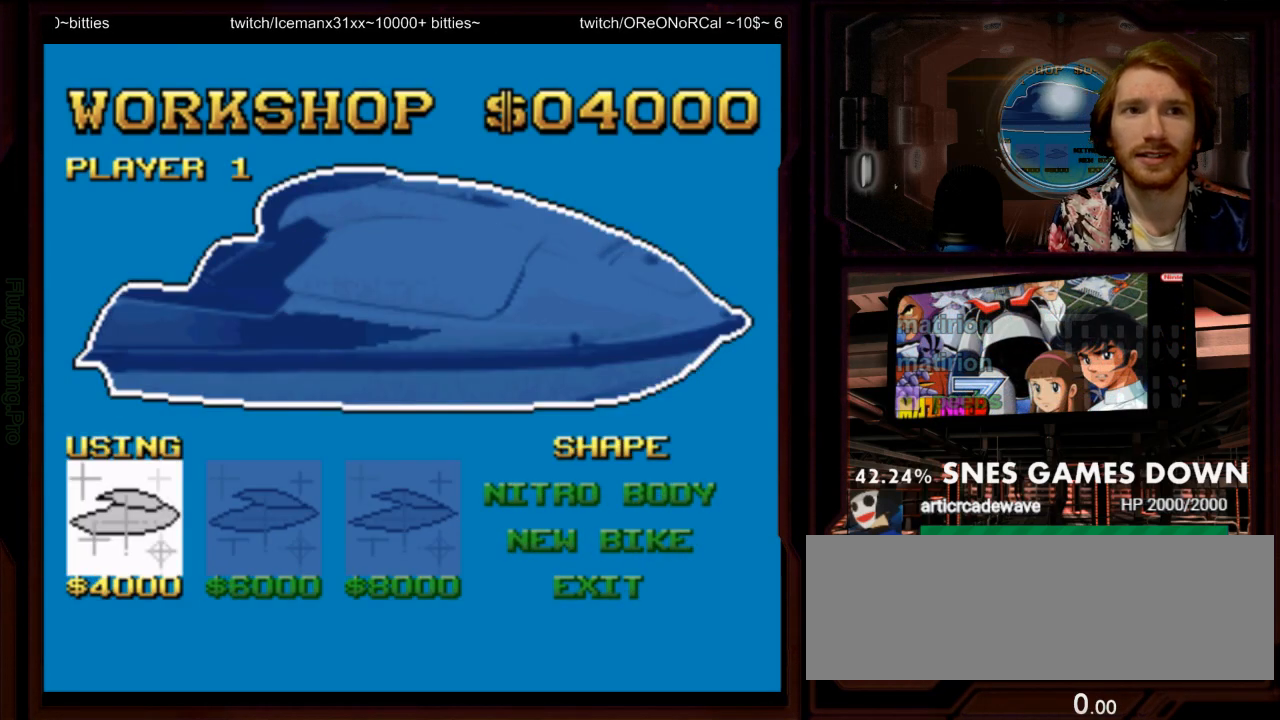
{"dt_ms": 500, "buttons": [], "events": [[150, "DPAD_DOWN", "down"], [233, "DPAD_DOWN", "up"], [300, "DPAD_DOWN", "down"], [400, "DPAD_DOWN", "up"]]}
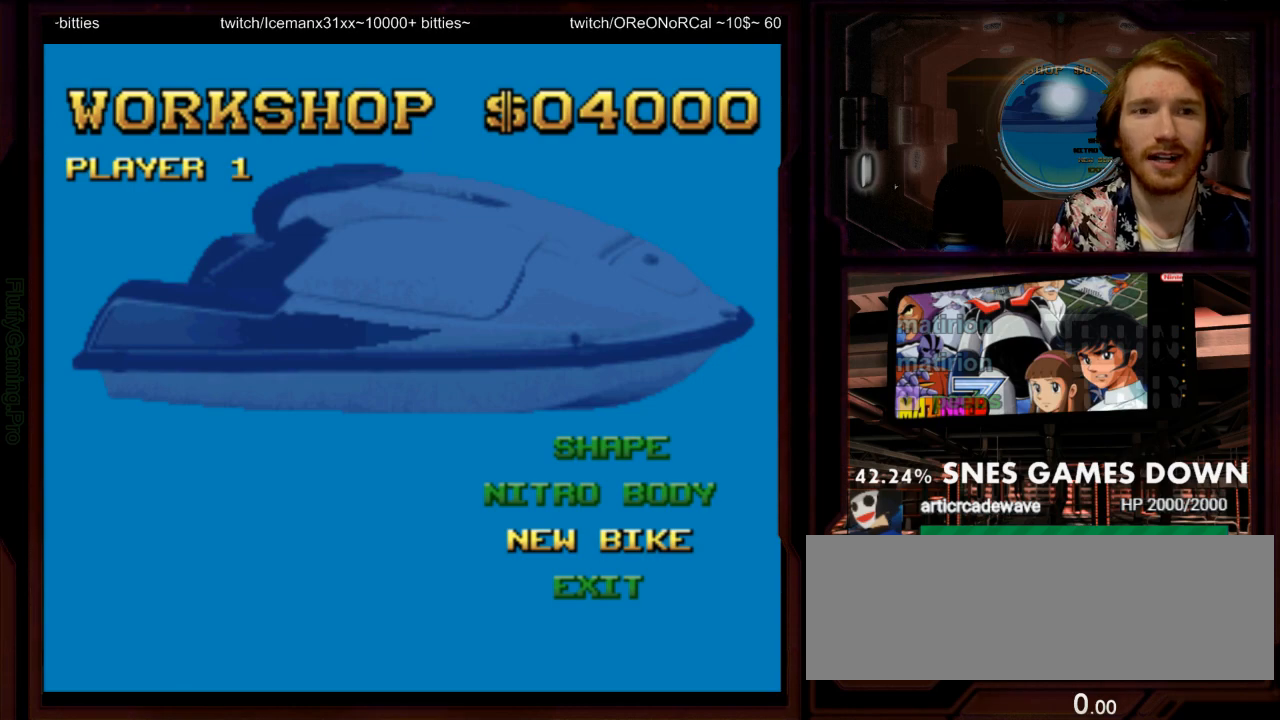
{"dt_ms": 500, "buttons": [], "events": [[250, "DPAD_RIGHT", "down"], [317, "DPAD_RIGHT", "up"]]}
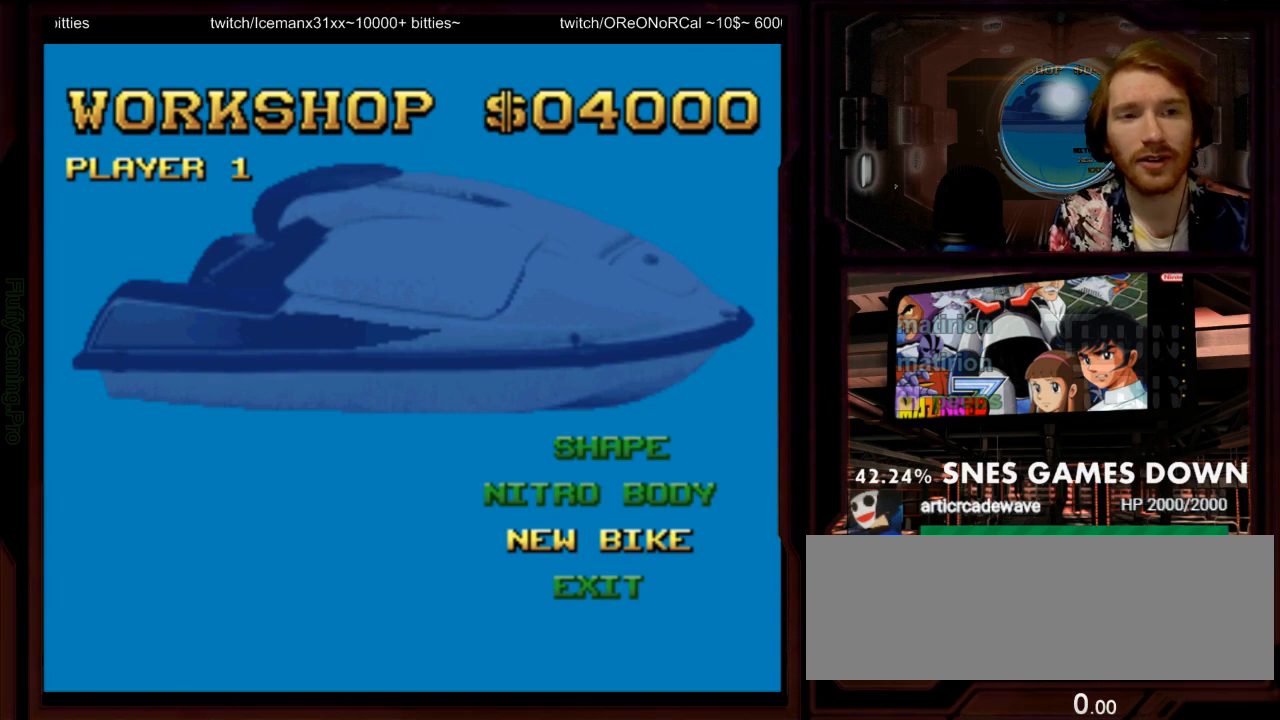
{"dt_ms": 1000, "buttons": ["DPAD_DOWN"]}
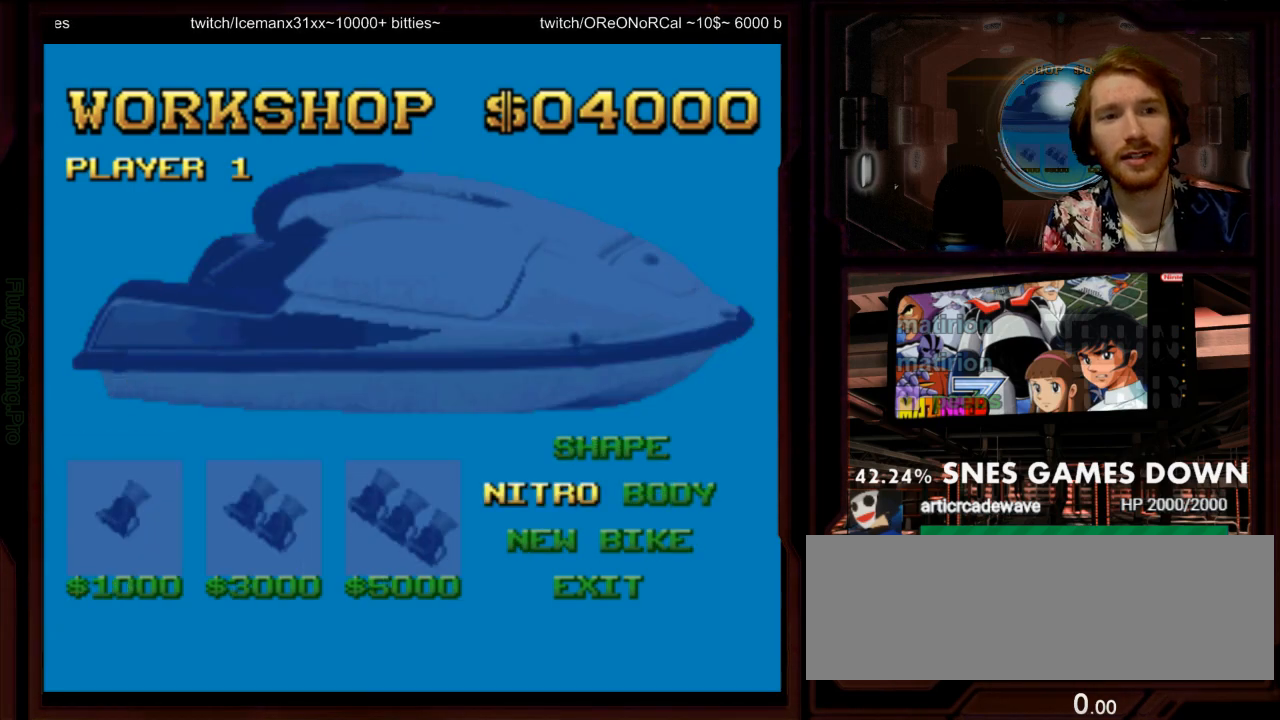
{"dt_ms": 500, "buttons": [], "events": [[67, "DPAD_DOWN", "up"], [183, "DPAD_DOWN", "down"], [233, "DPAD_DOWN", "up"], [250, "DPAD_RIGHT", "down"], [400, "DPAD_RIGHT", "up"]]}